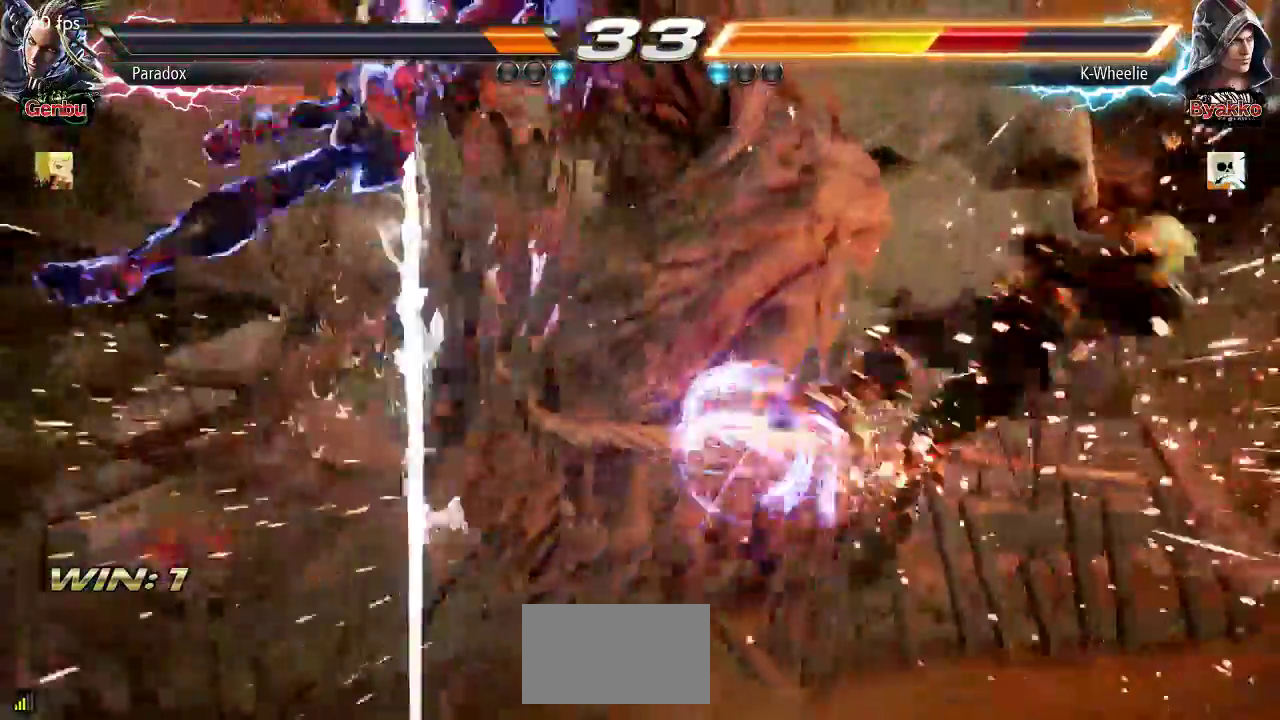
Gameplay with a controller (arcade stick); each line is a JSON object with the inputs held at the frame after it. "events" lists button and stick changes between this image and that frame as [ms after this image, input, new state], when the widget could be followed in between. Not read: L3 R3.
{"buttons": [], "left_stick": "center", "events": []}
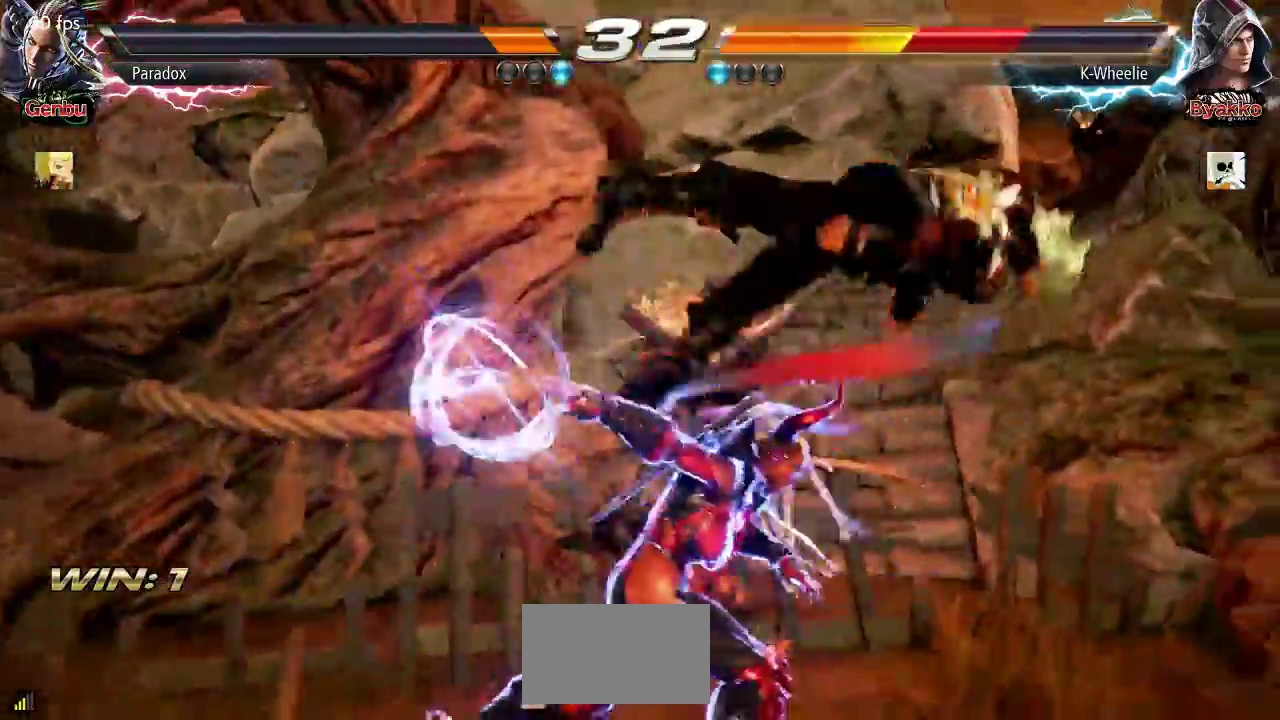
{"buttons": [], "left_stick": "center", "events": []}
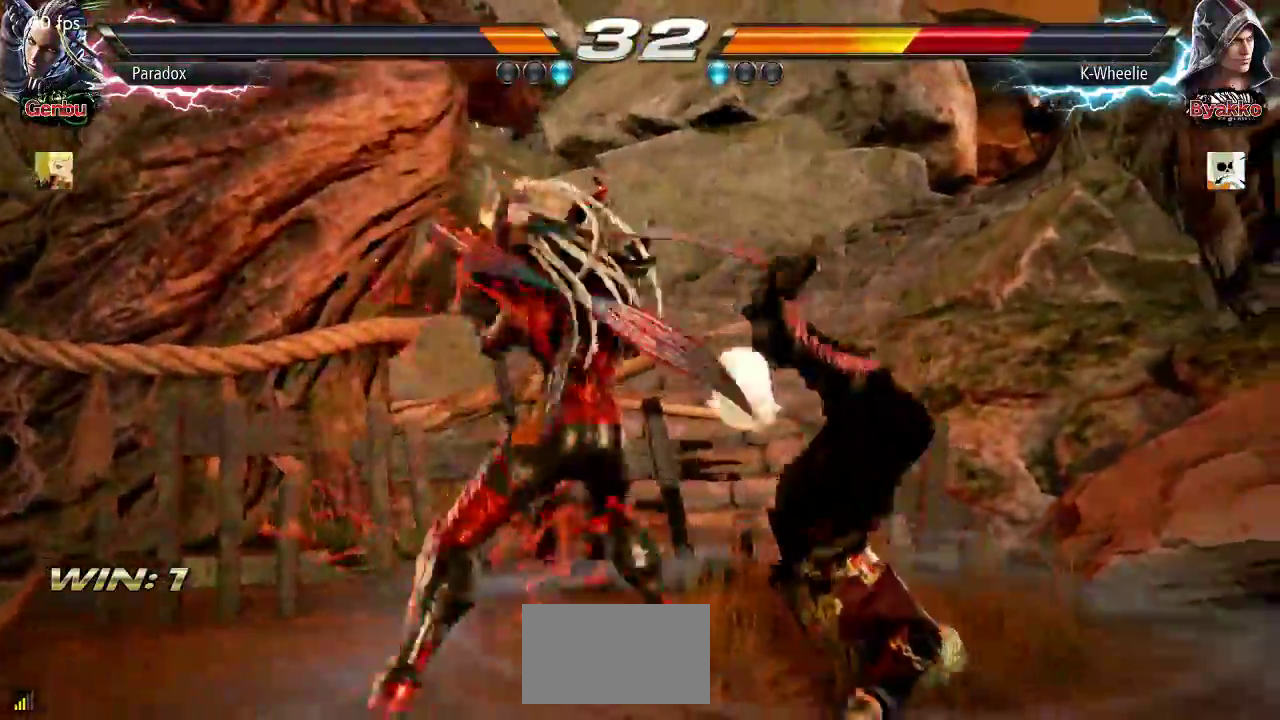
{"buttons": [], "left_stick": "center", "events": []}
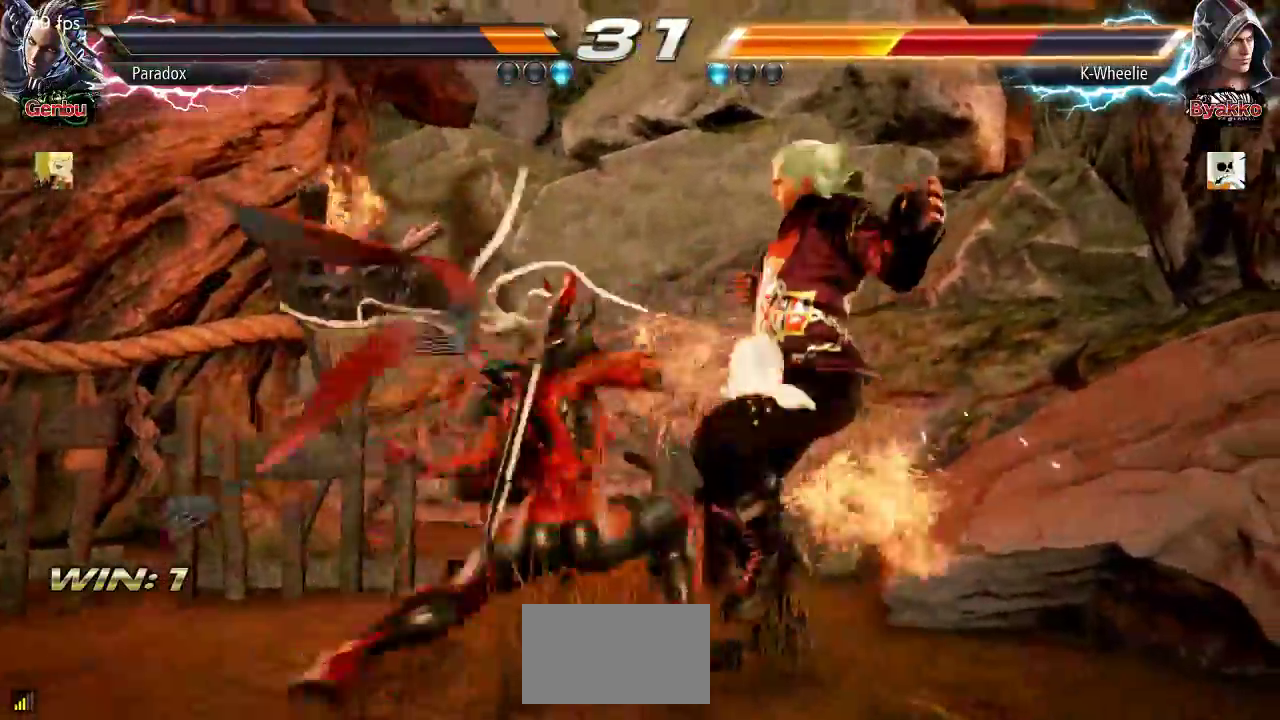
{"buttons": ["TRIANGLE"], "left_stick": "center", "events": [[350, "SQUARE", "down"], [417, "SQUARE", "up"], [450, "TRIANGLE", "down"]]}
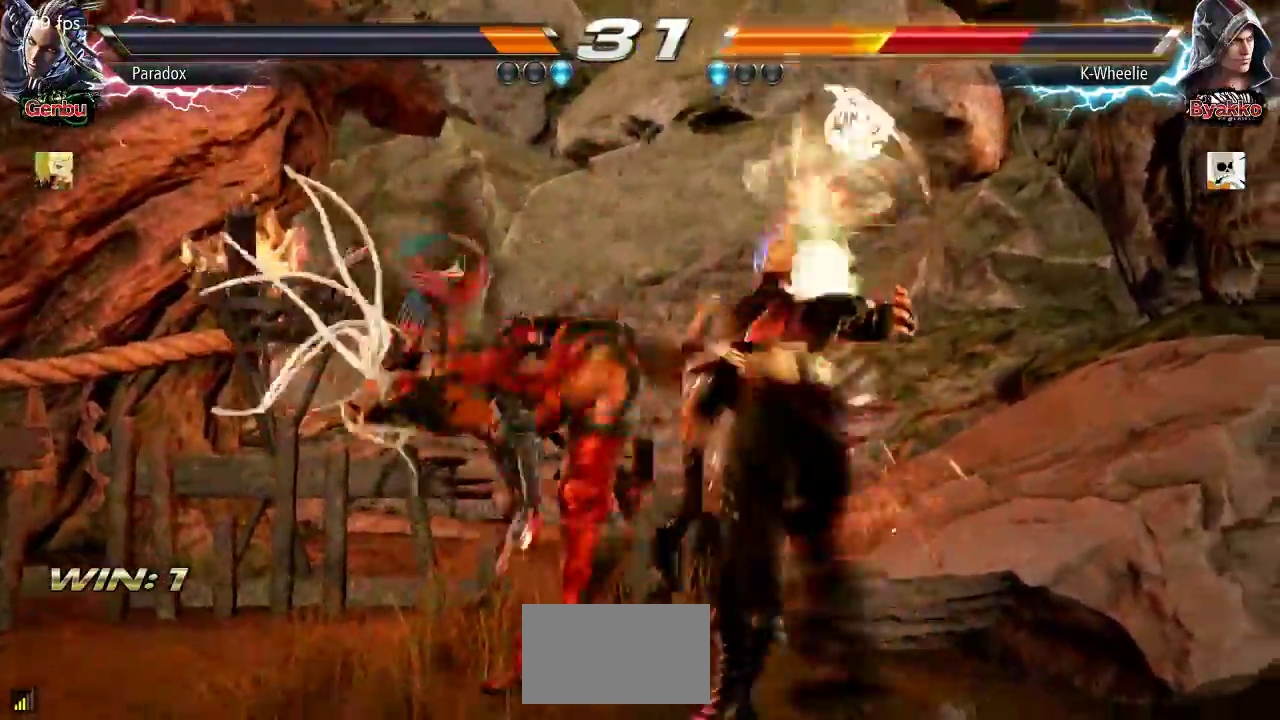
{"buttons": [], "left_stick": "right", "events": [[33, "TRIANGLE", "up"], [467, "left_stick", "right"]]}